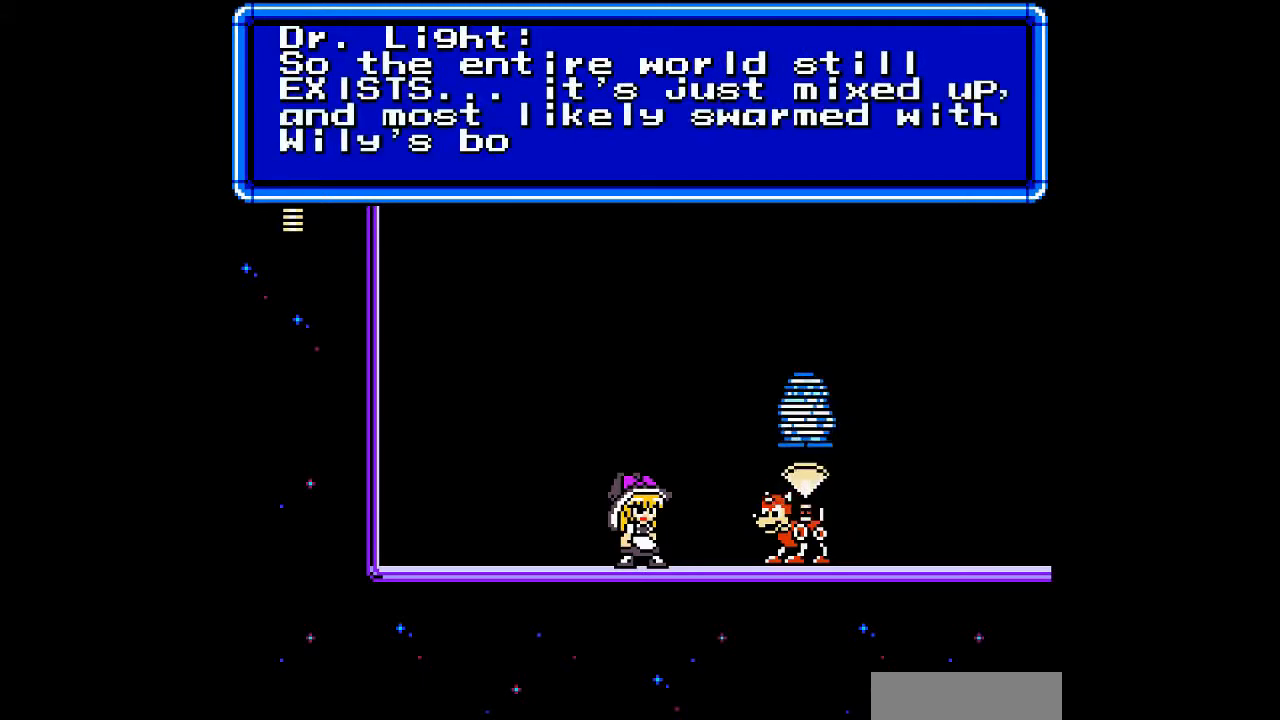
Gameplay with a controller; each line is a JSON object with the inputs held at the frame after it. "events" lists button and stick changes between this image and that frame as [ms after this image, input, new state], when the widget could be followed in between. Not read: L3 R3 other_buttons.
{"buttons": ["A"], "events": [[367, "B", "down"], [400, "A", "down"], [500, "B", "up"]]}
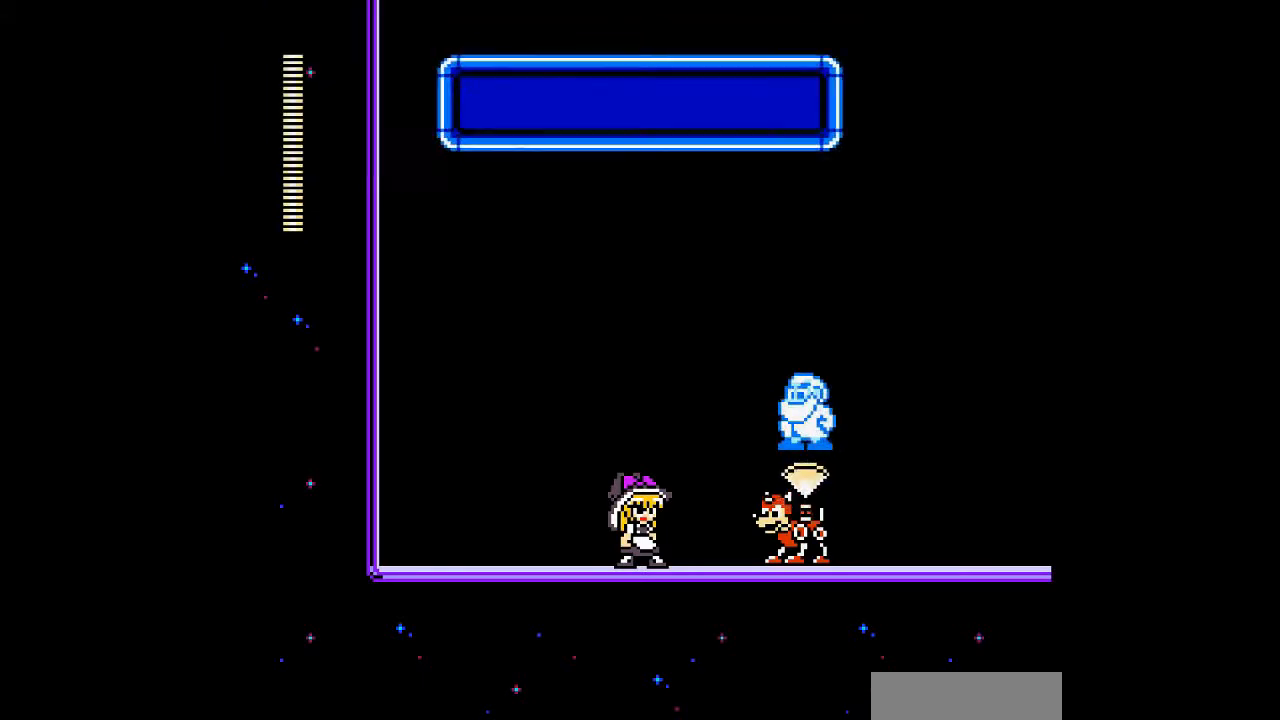
{"buttons": [], "events": [[67, "A", "up"]]}
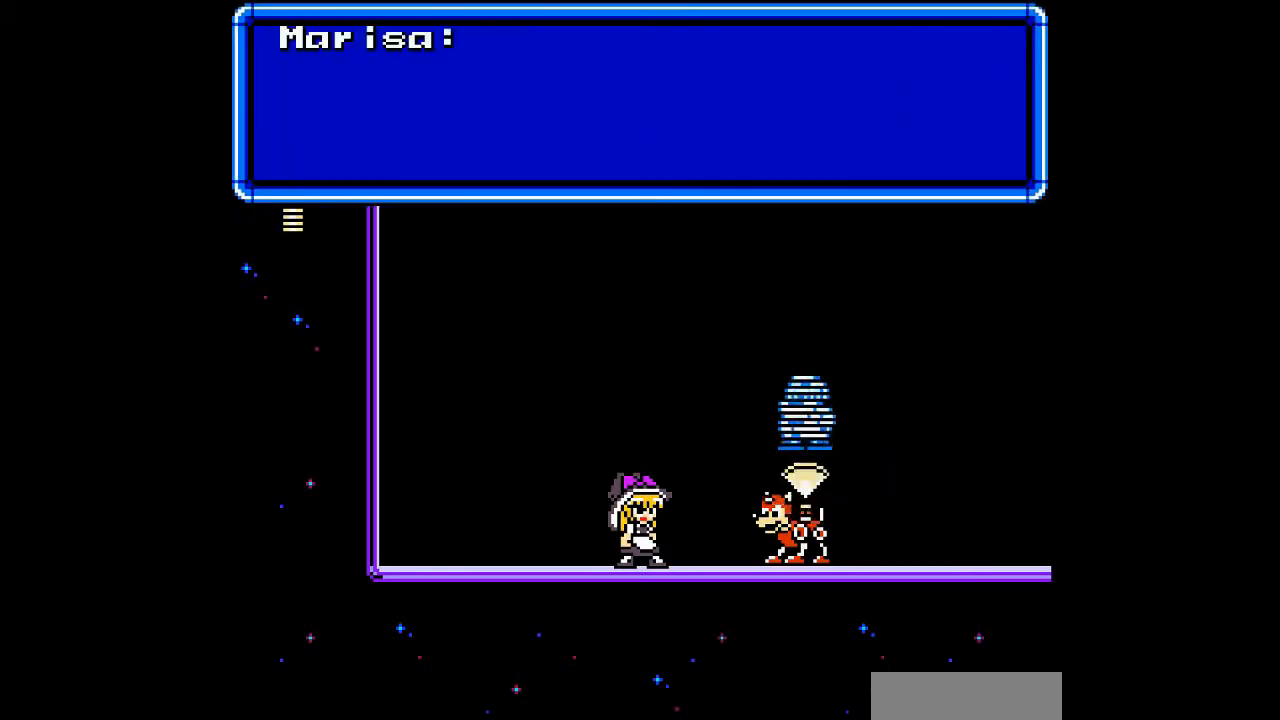
{"buttons": ["A"], "events": [[367, "B", "down"], [433, "A", "down"], [500, "B", "up"]]}
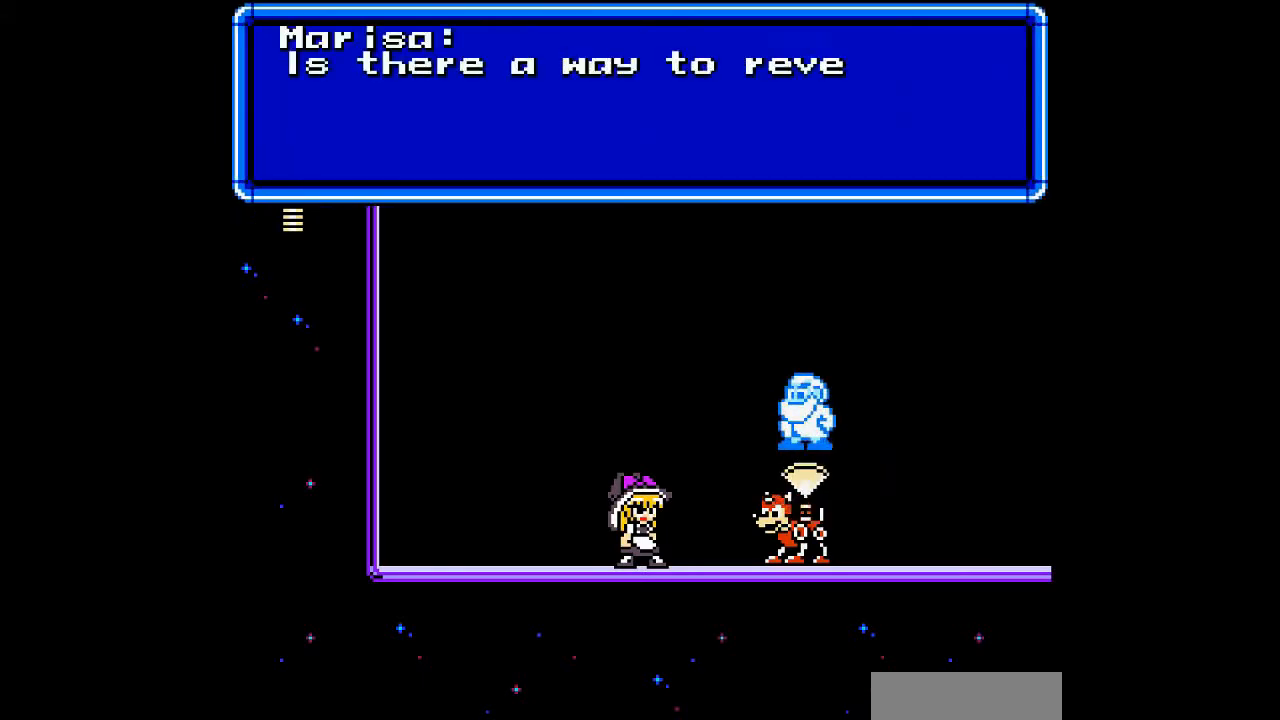
{"buttons": ["A"], "events": [[33, "A", "up"], [367, "B", "down"], [433, "A", "down"], [500, "B", "up"]]}
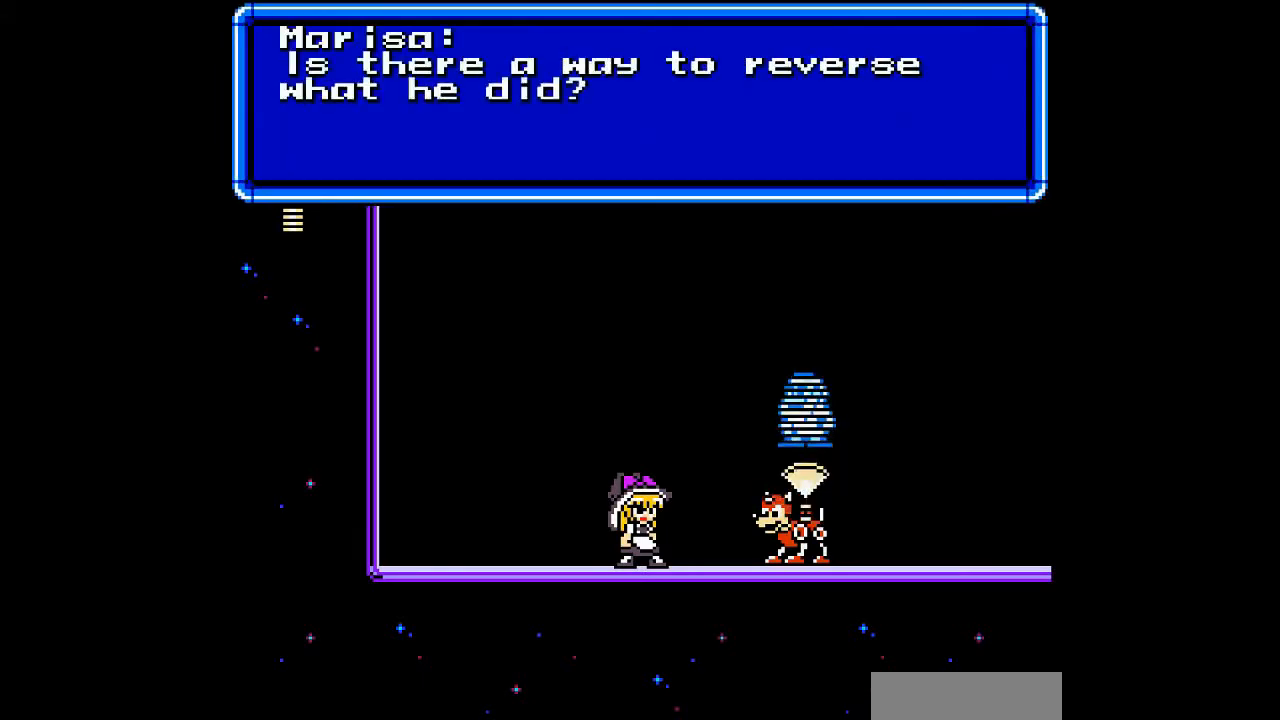
{"buttons": [], "events": [[33, "A", "up"]]}
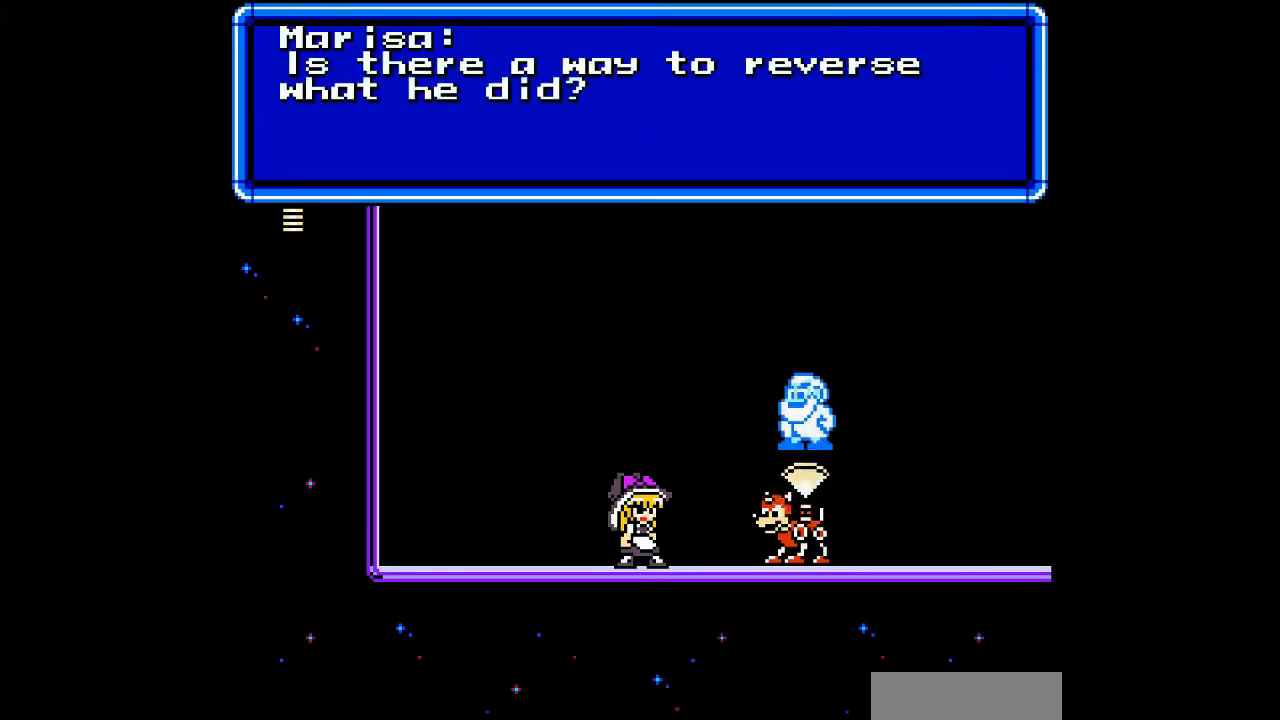
{"buttons": [], "events": [[67, "START", "down"], [133, "START", "up"], [367, "START", "down"], [500, "START", "up"]]}
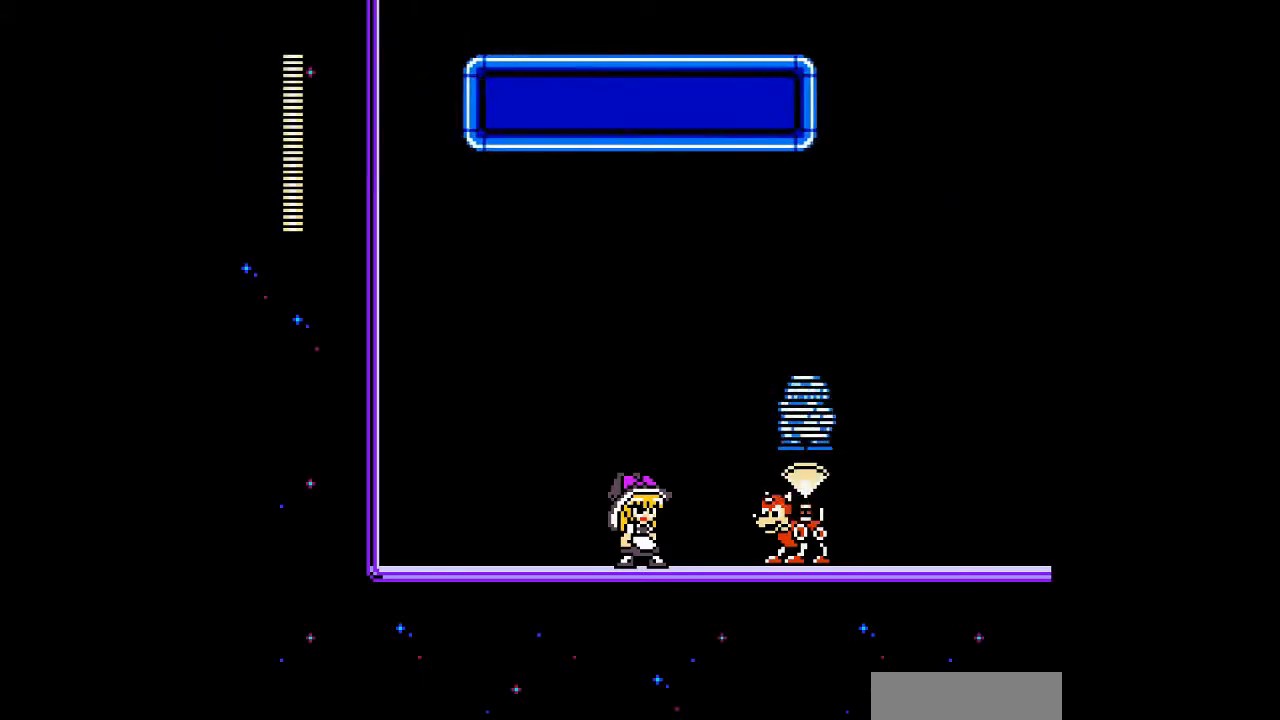
{"buttons": ["A", "B"], "events": [[400, "B", "down"], [467, "A", "down"]]}
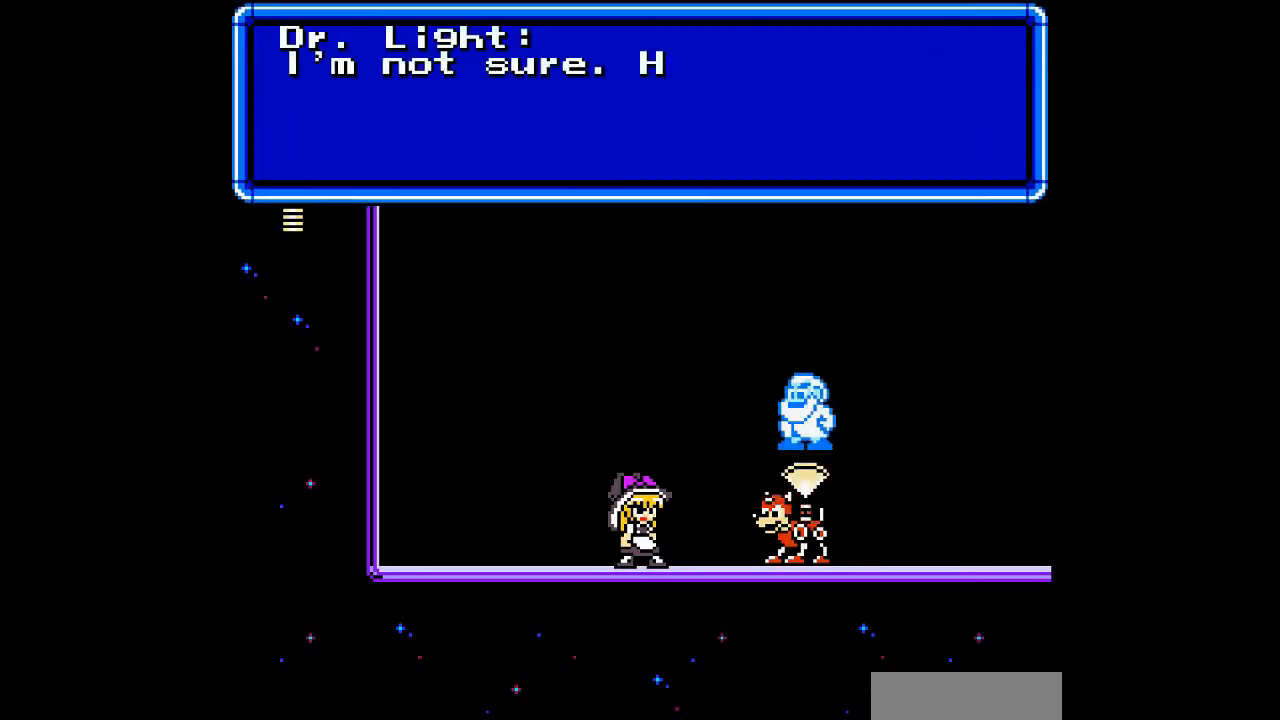
{"buttons": [], "events": [[33, "B", "up"], [100, "A", "up"]]}
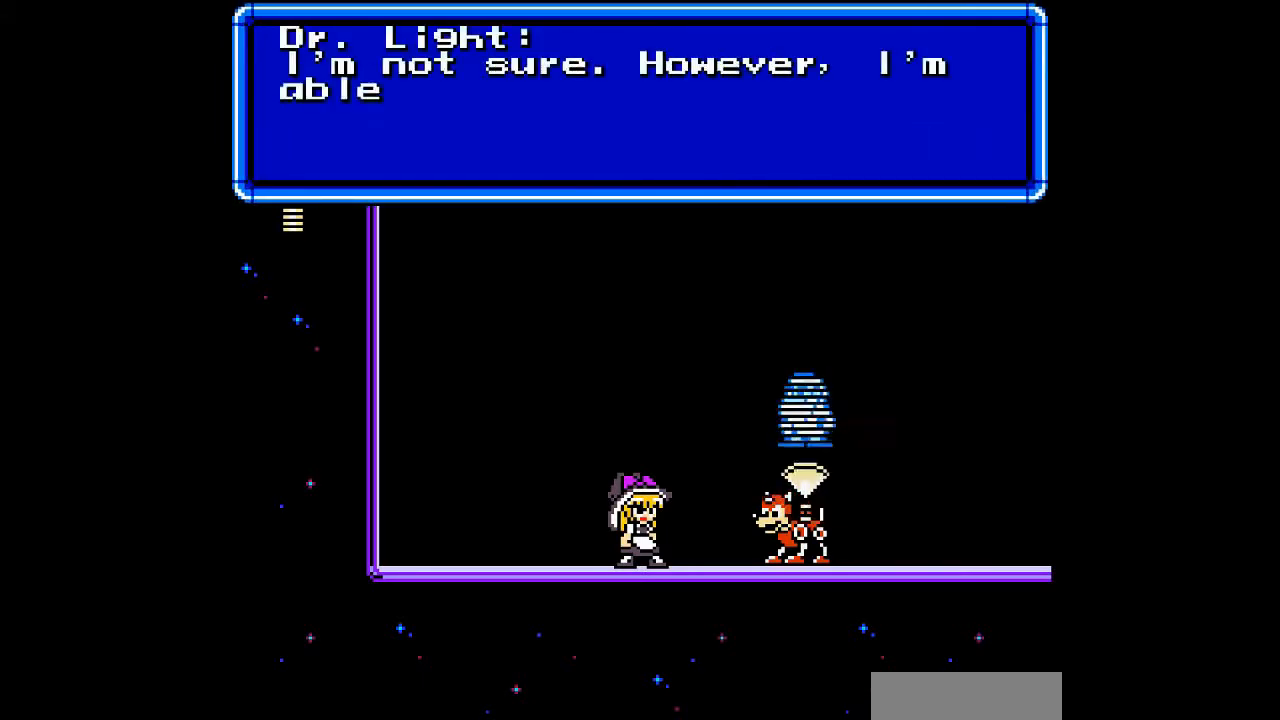
{"buttons": [], "events": [[167, "START", "down"], [267, "START", "up"]]}
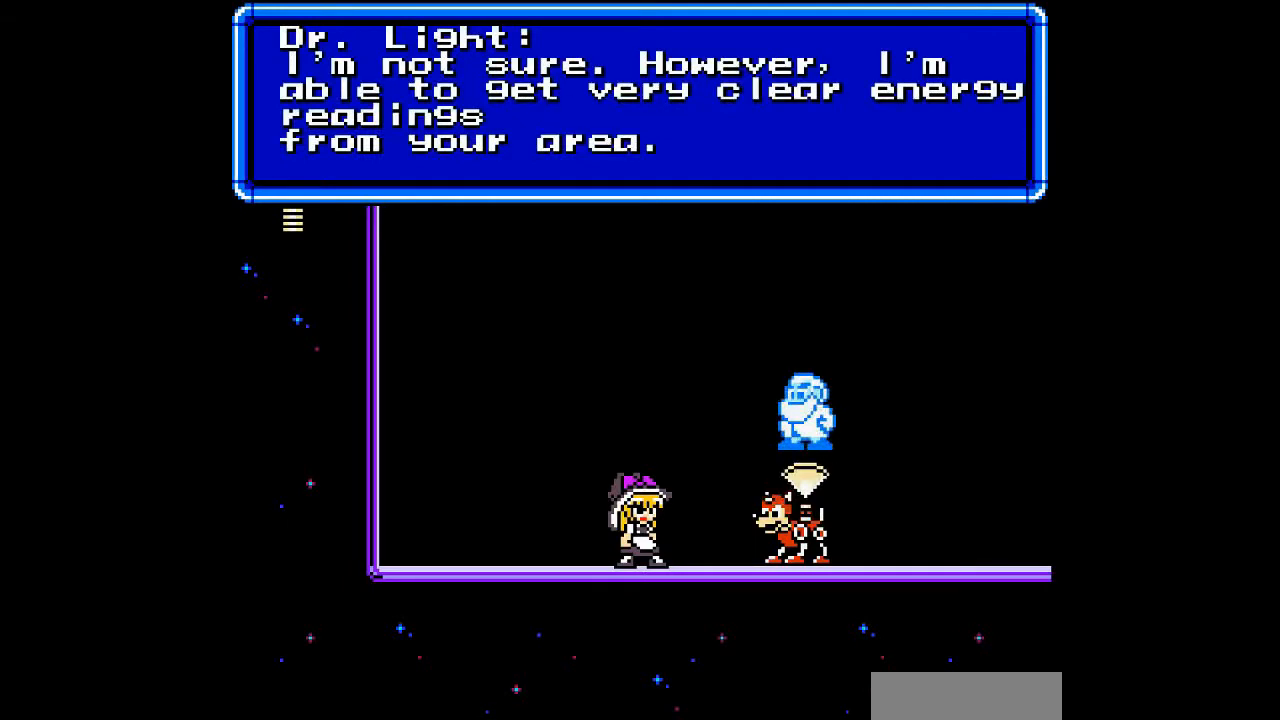
{"buttons": [], "events": []}
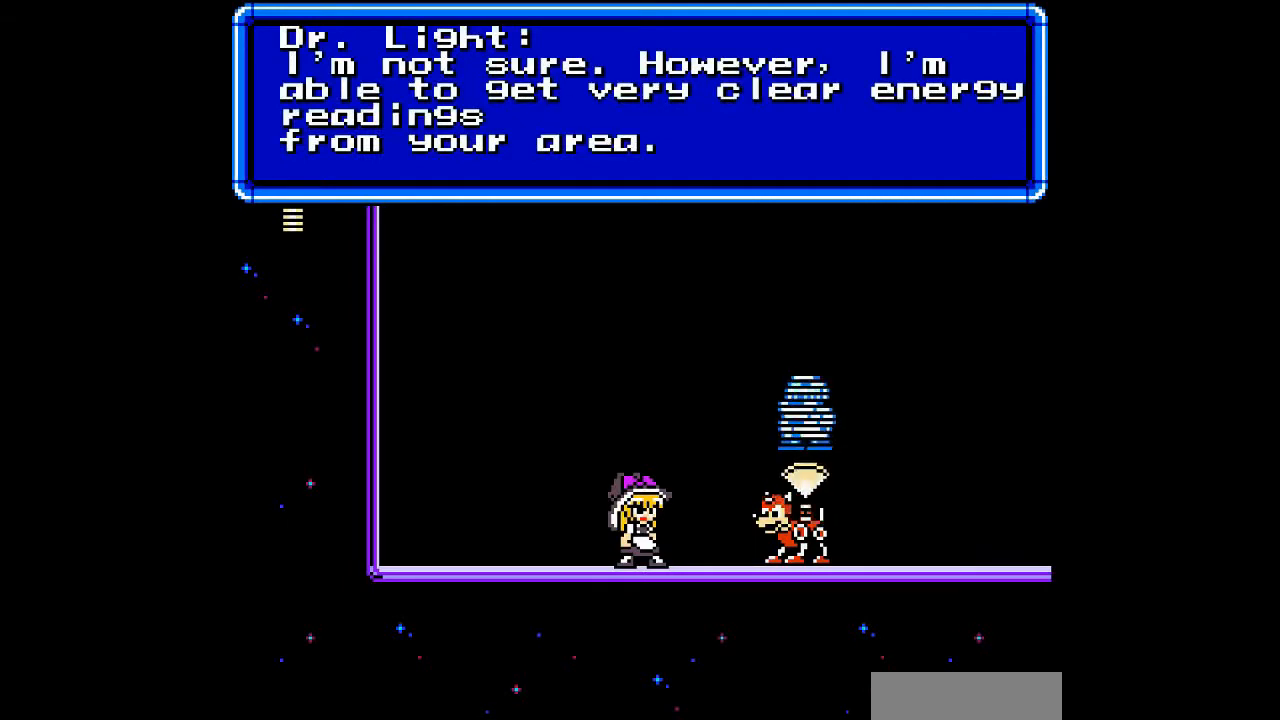
{"buttons": [], "events": [[267, "B", "down"], [300, "A", "down"], [400, "B", "up"], [433, "A", "up"]]}
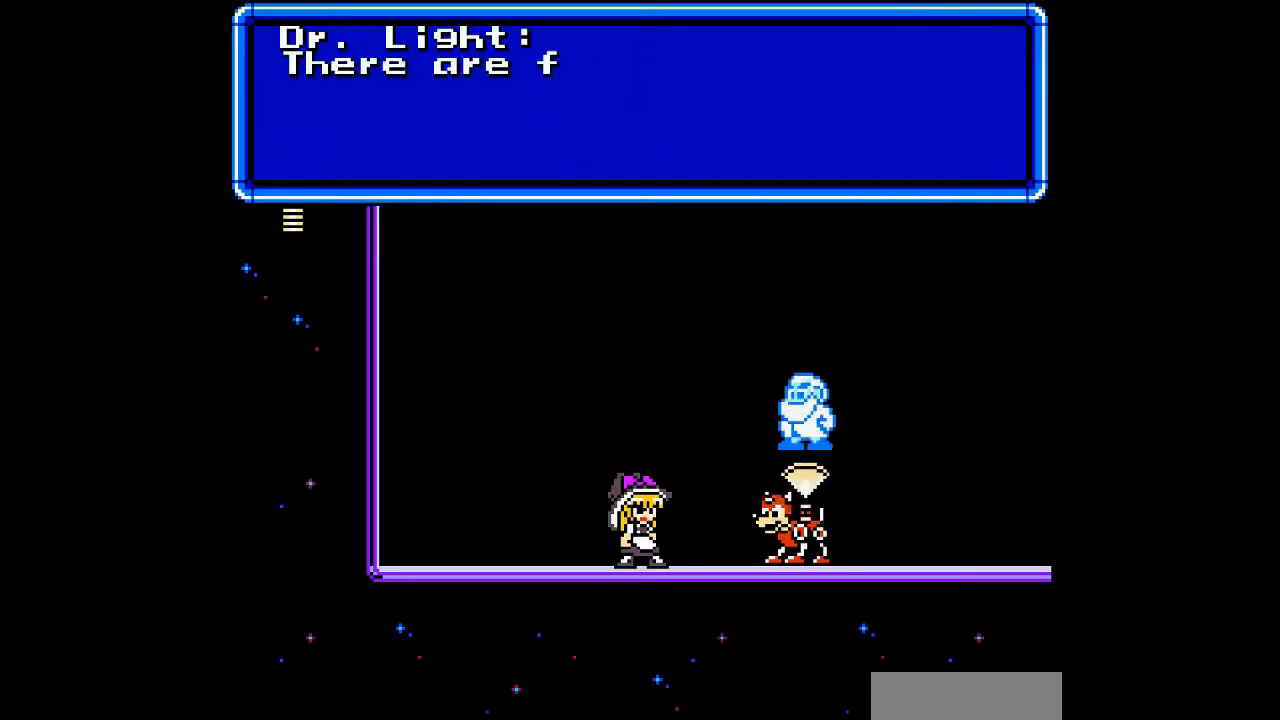
{"buttons": [], "events": [[167, "START", "down"], [300, "START", "up"]]}
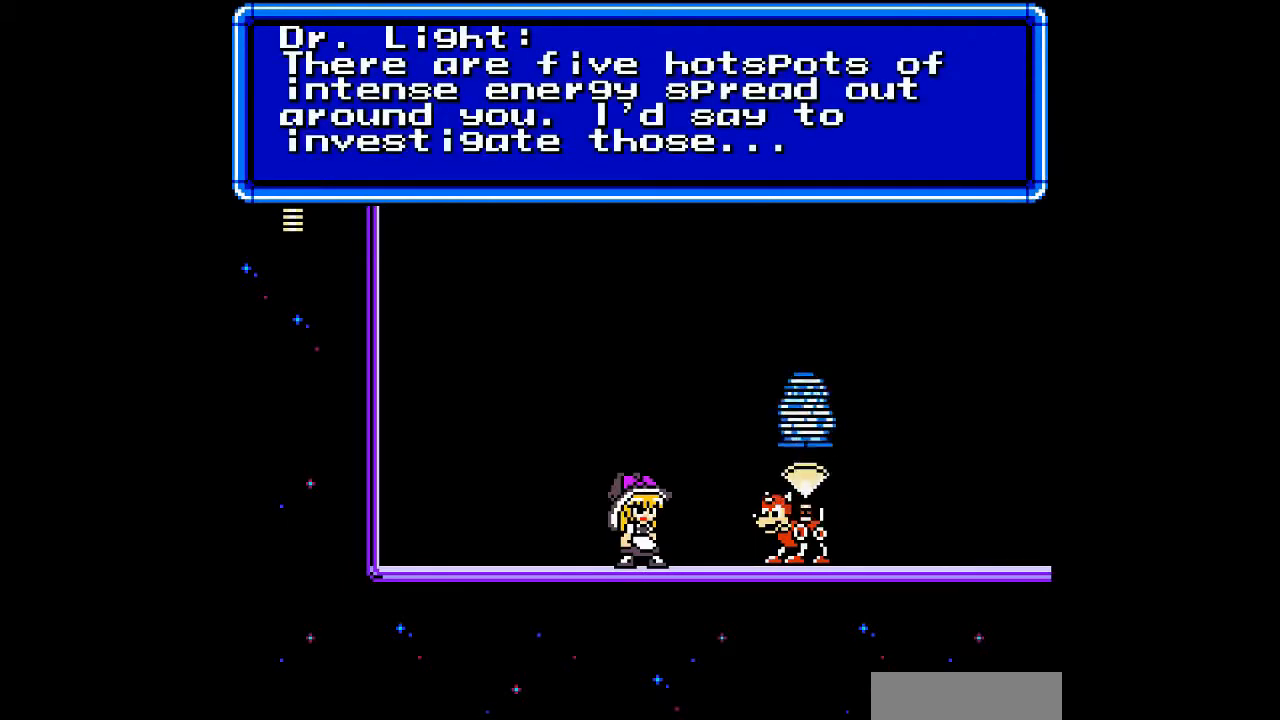
{"buttons": [], "events": []}
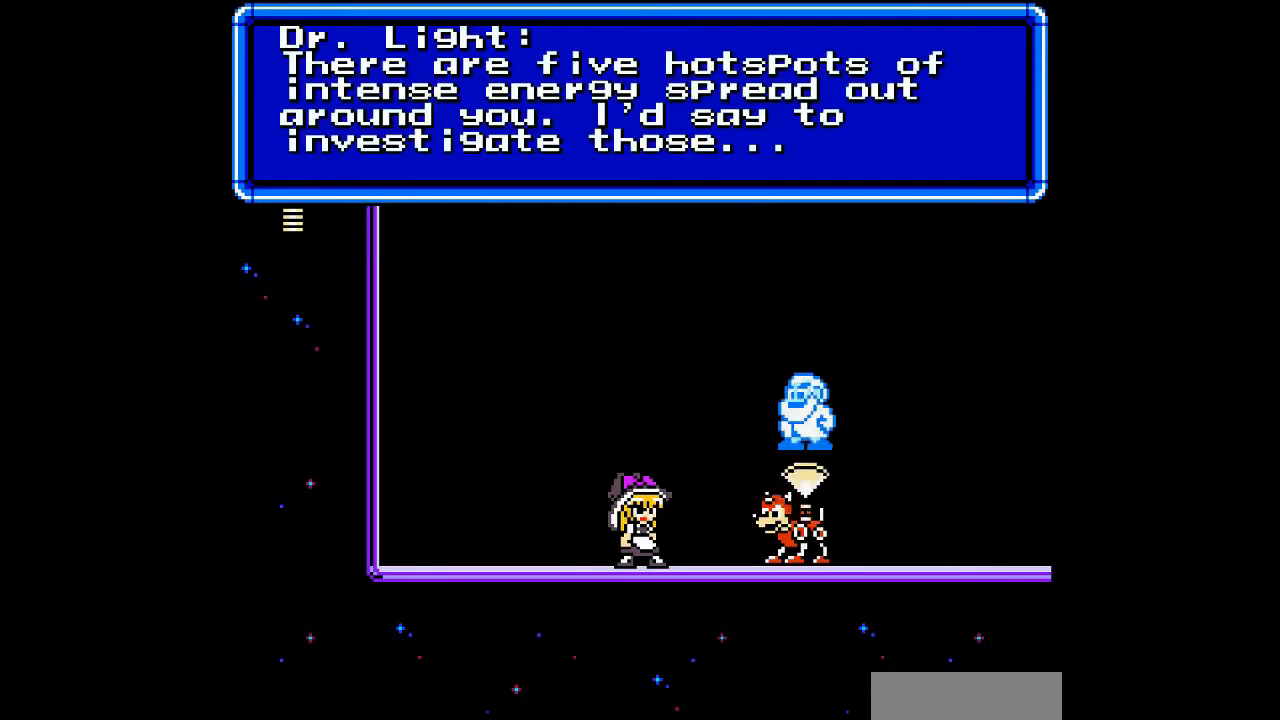
{"buttons": [], "events": []}
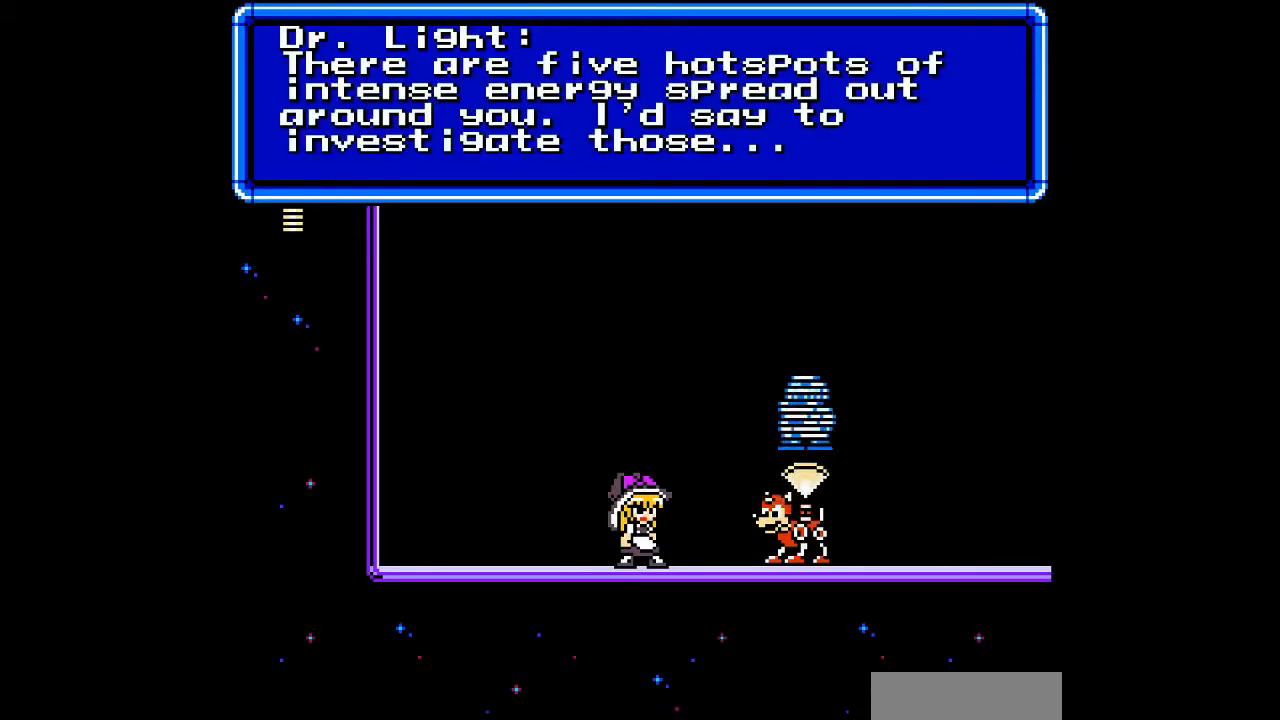
{"buttons": [], "events": []}
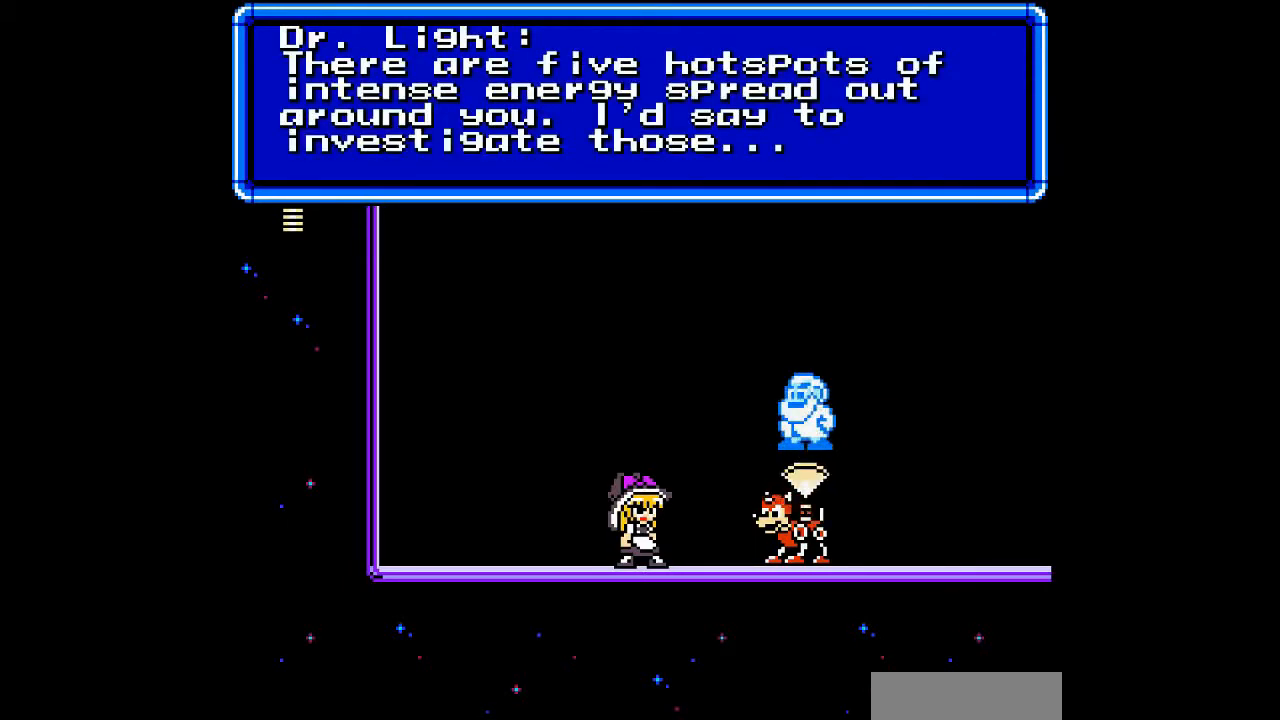
{"buttons": [], "events": []}
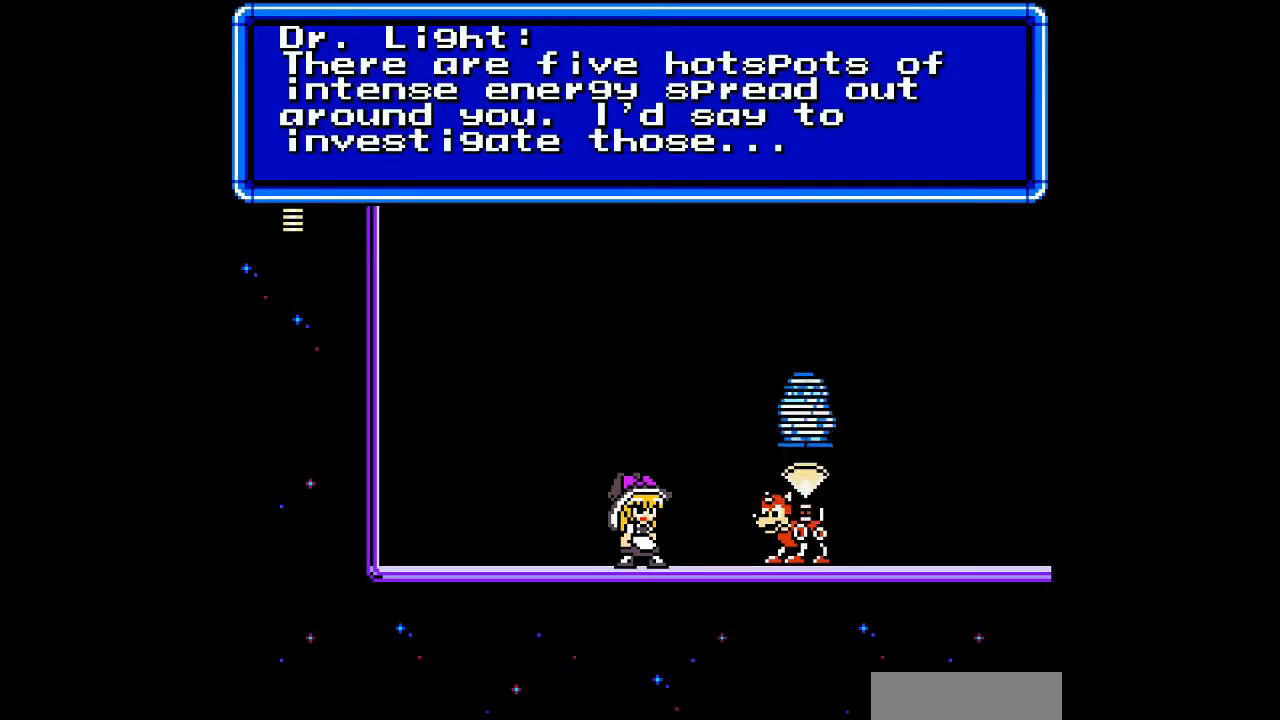
{"buttons": [], "events": [[367, "START", "down"], [500, "START", "up"]]}
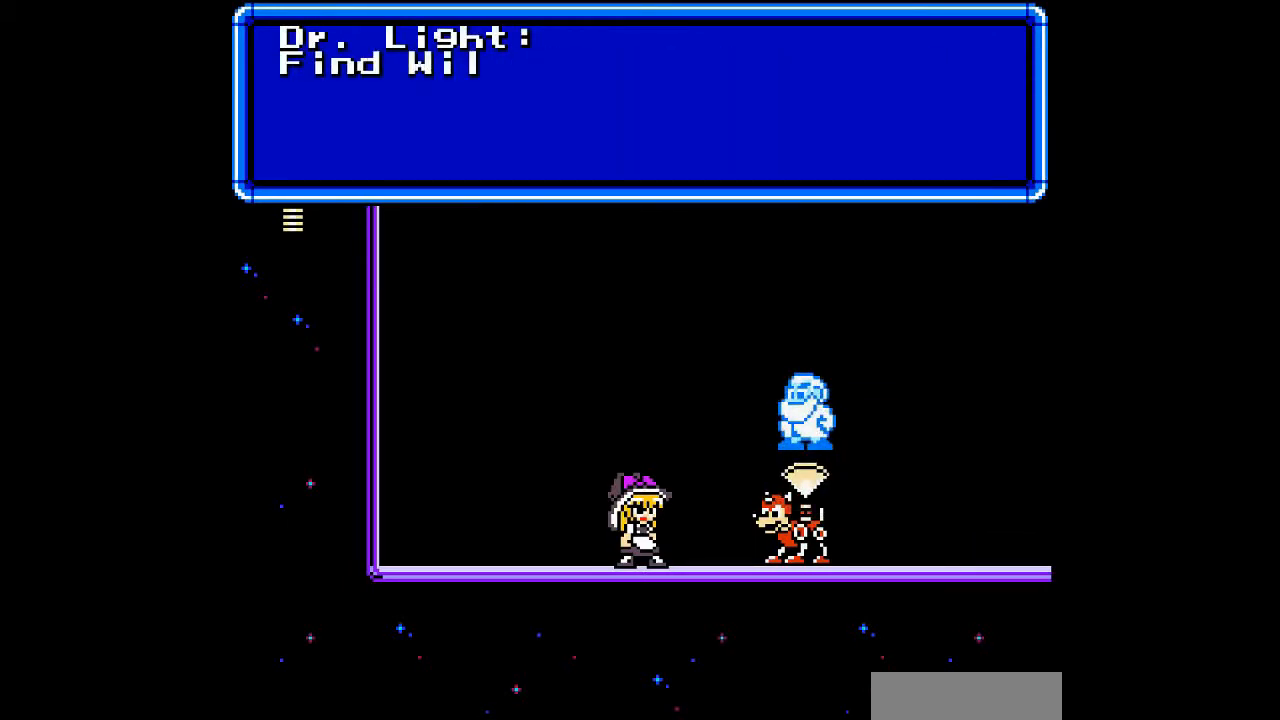
{"buttons": [], "events": [[200, "START", "down"], [300, "START", "up"]]}
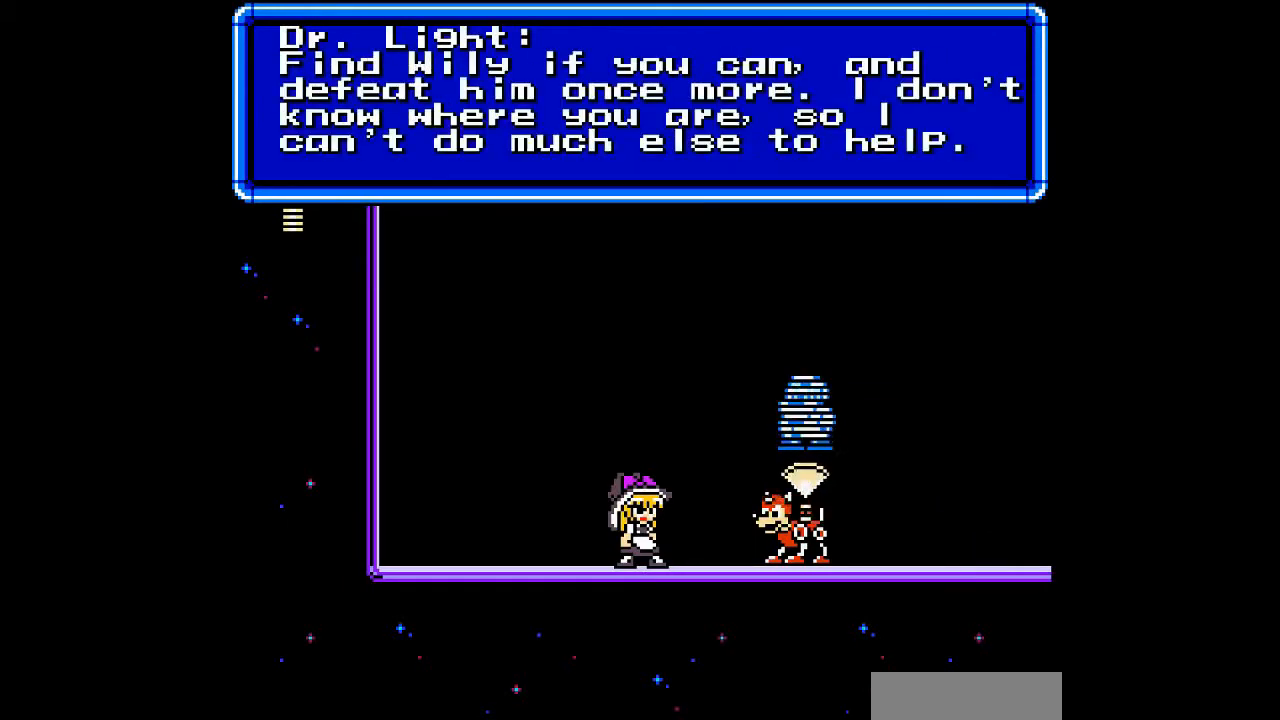
{"buttons": [], "events": []}
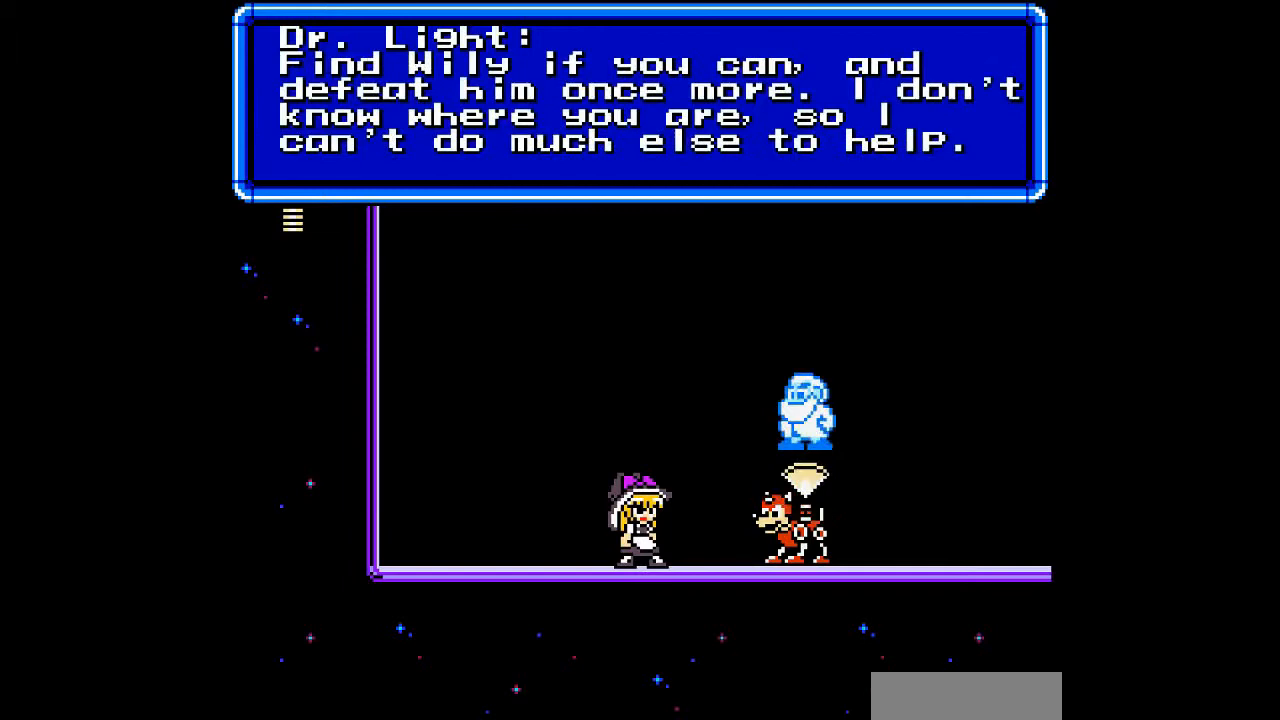
{"buttons": [], "events": [[367, "B", "down"], [433, "A", "down"], [467, "B", "up"], [500, "A", "up"]]}
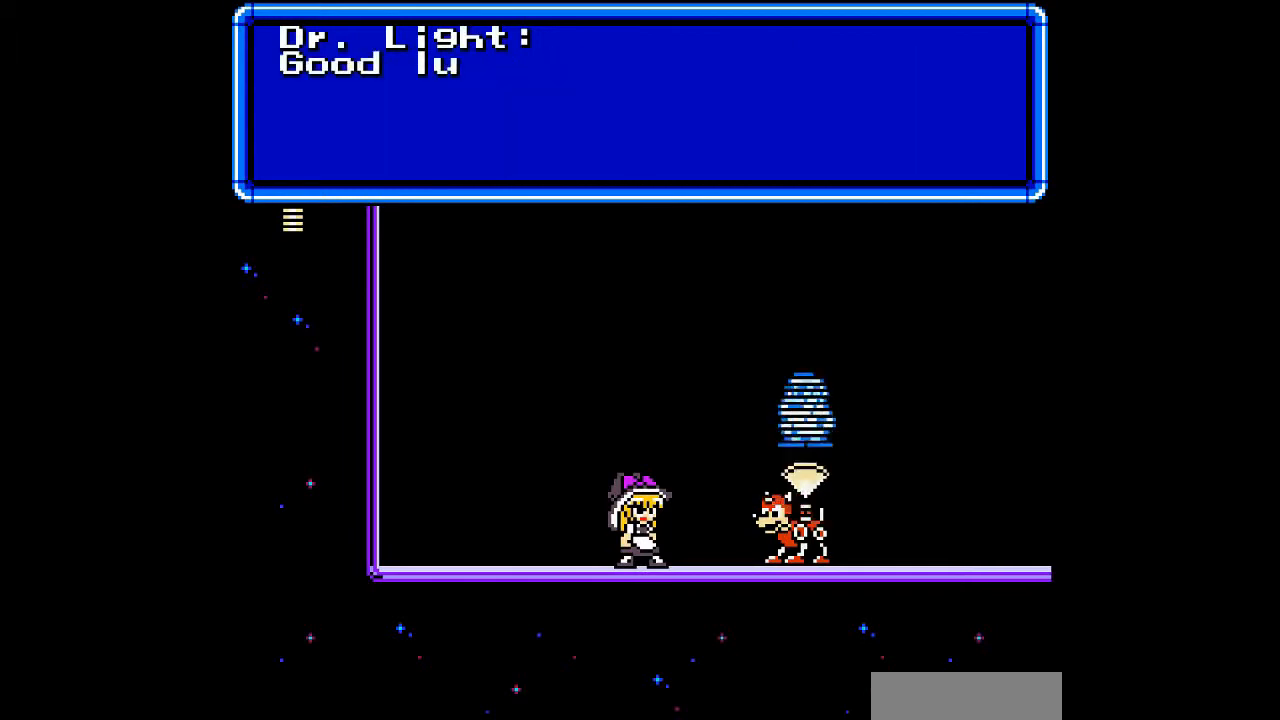
{"buttons": [], "events": [[167, "START", "down"], [300, "START", "up"]]}
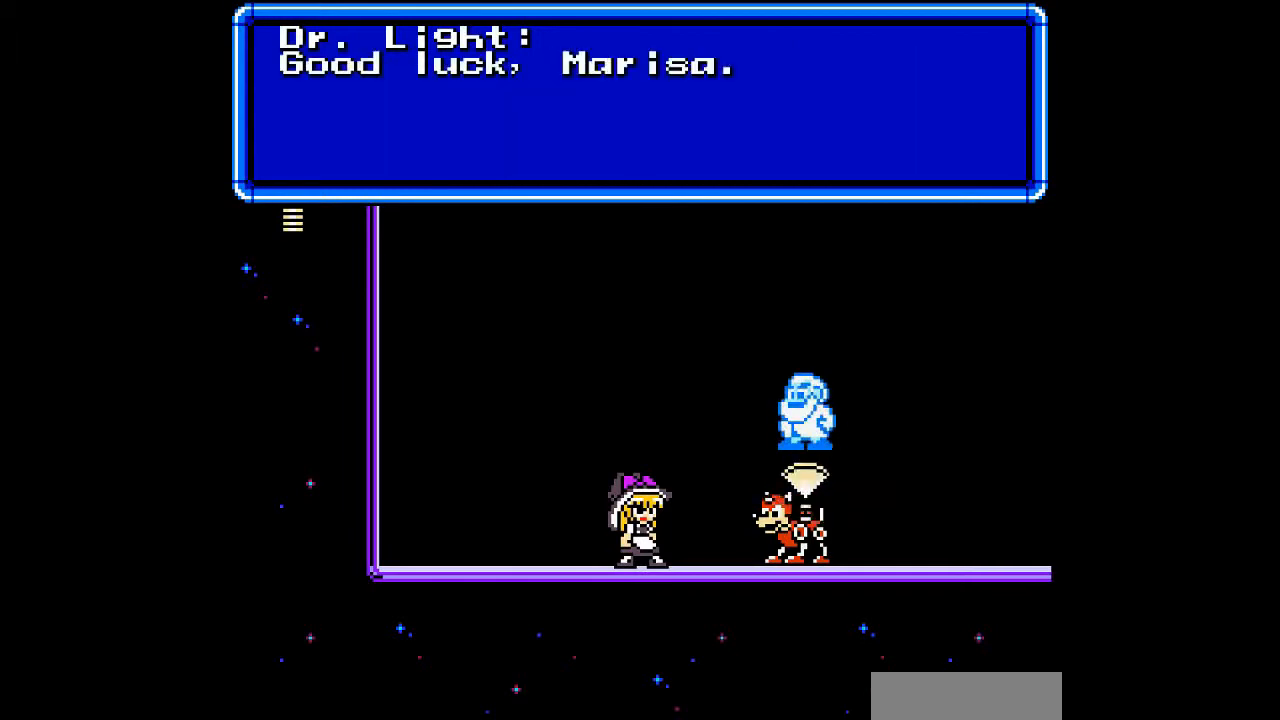
{"buttons": ["DPAD_RIGHT"], "events": [[133, "START", "down"], [233, "START", "up"], [500, "DPAD_RIGHT", "down"]]}
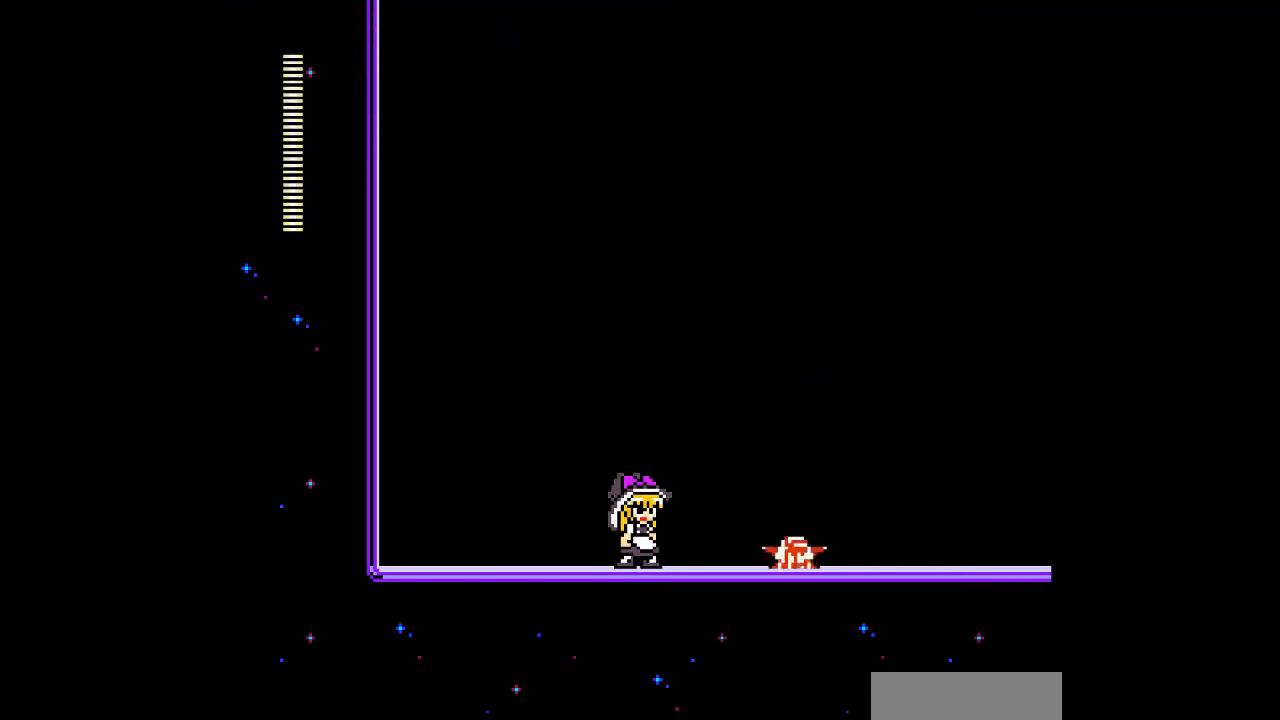
{"buttons": ["DPAD_DOWN", "DPAD_RIGHT"], "events": [[467, "DPAD_DOWN", "down"]]}
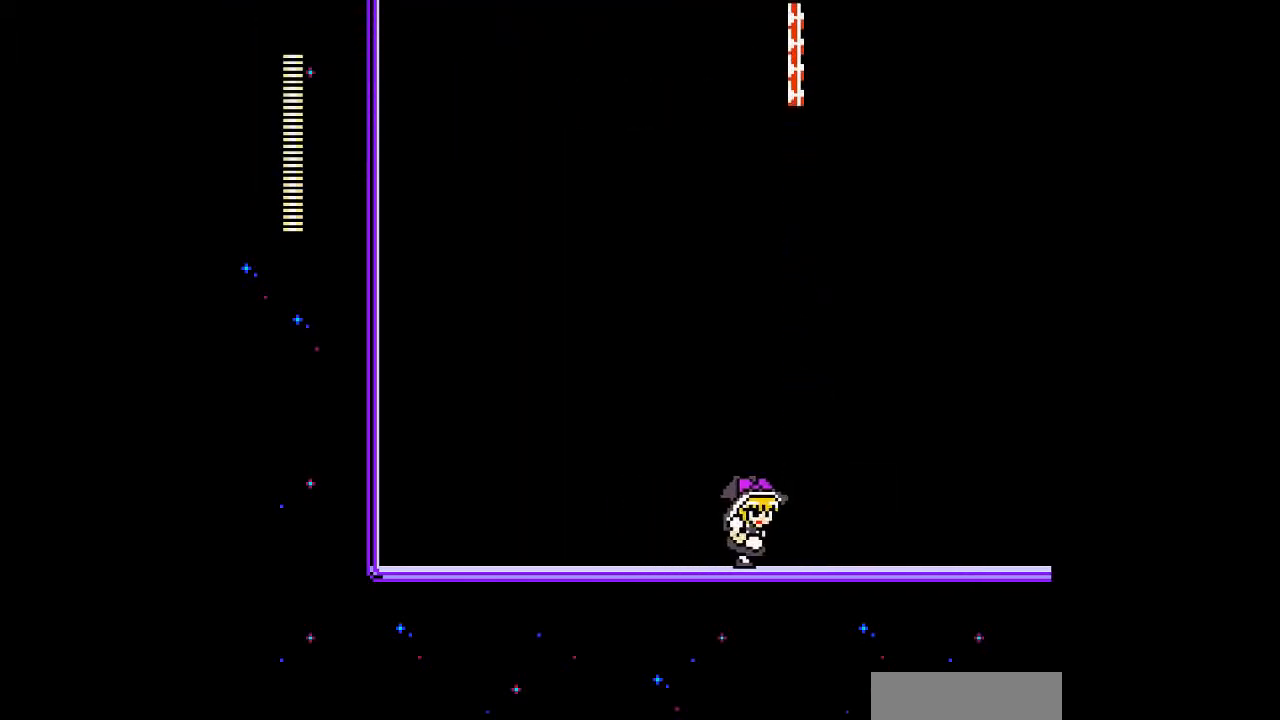
{"buttons": ["DPAD_DOWN", "DPAD_RIGHT"], "events": [[67, "B", "down"], [400, "B", "up"]]}
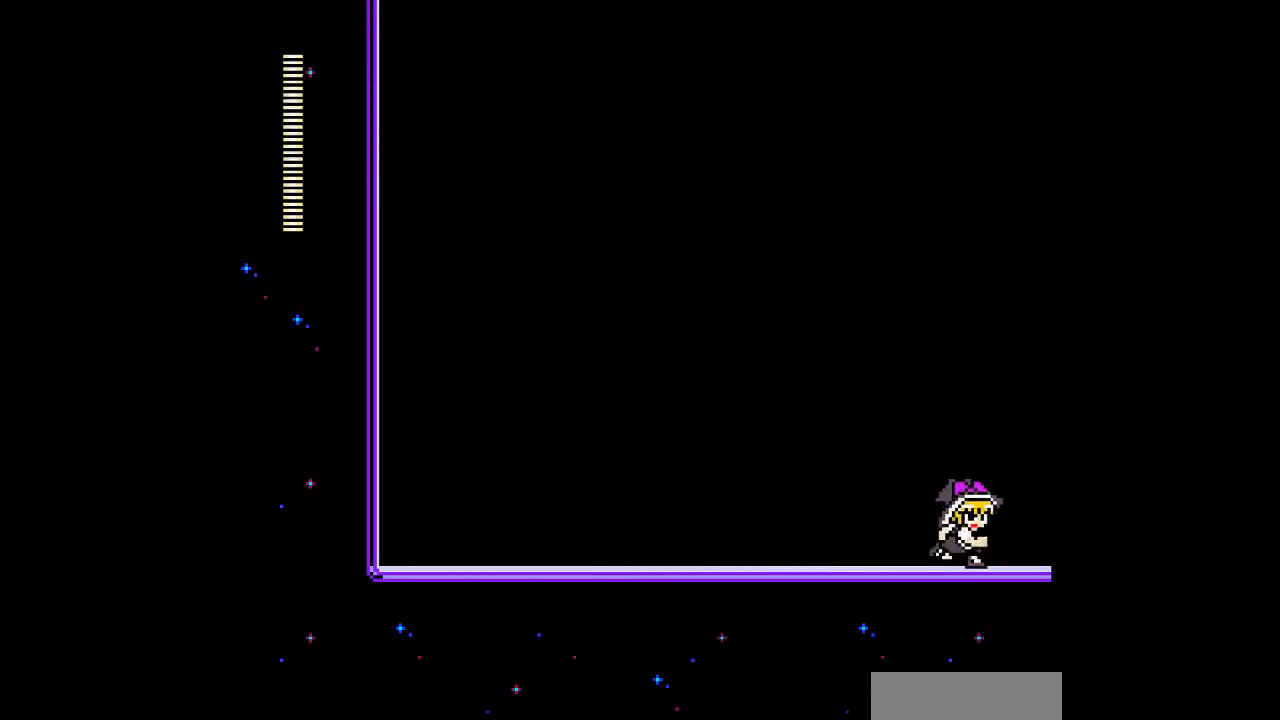
{"buttons": ["B", "DPAD_DOWN", "DPAD_RIGHT"], "events": [[133, "B", "down"]]}